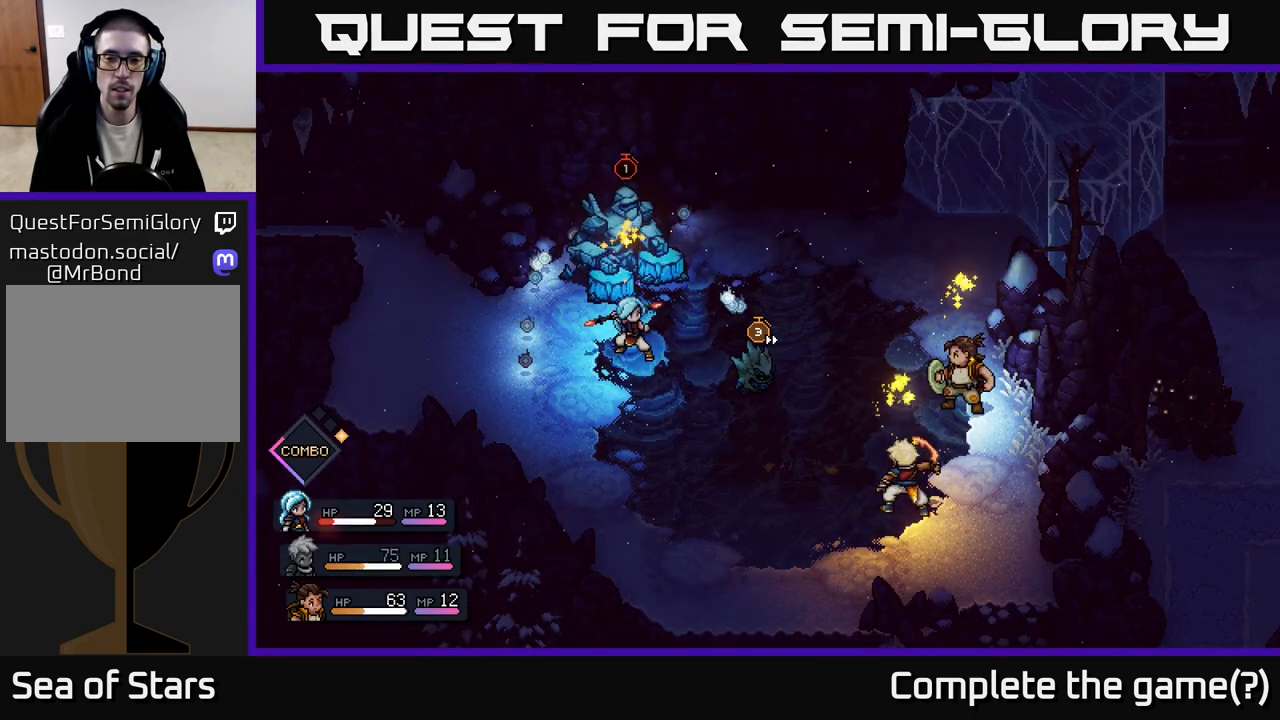
Gameplay with a controller (Xbox layout); each line is a JSON object with the inputs held at the frame after it. "events" lists button and stick changes between this image and that frame as [ms after this image, input, new state], when the widget could be followed in between.
{"buttons": [], "left_stick": "center", "right_stick": "center", "events": [[33, "A", "down"], [400, "A", "up"]]}
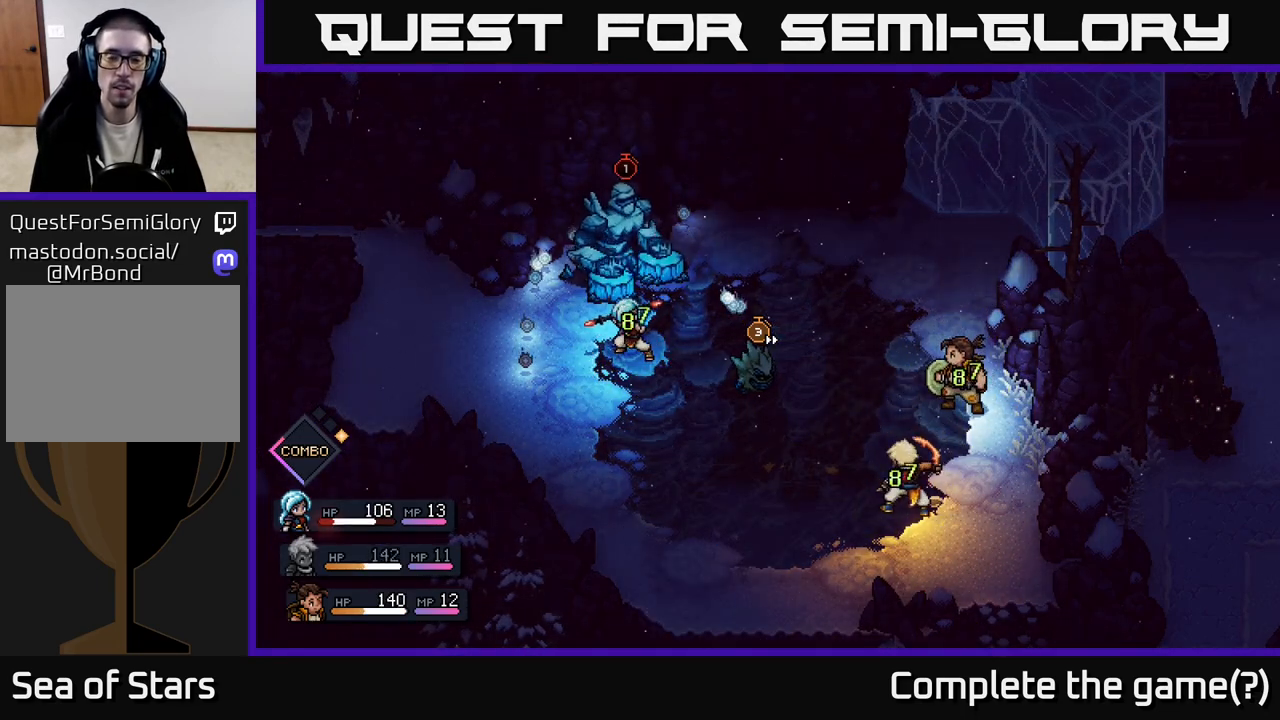
{"buttons": [], "left_stick": "center", "right_stick": "center", "events": []}
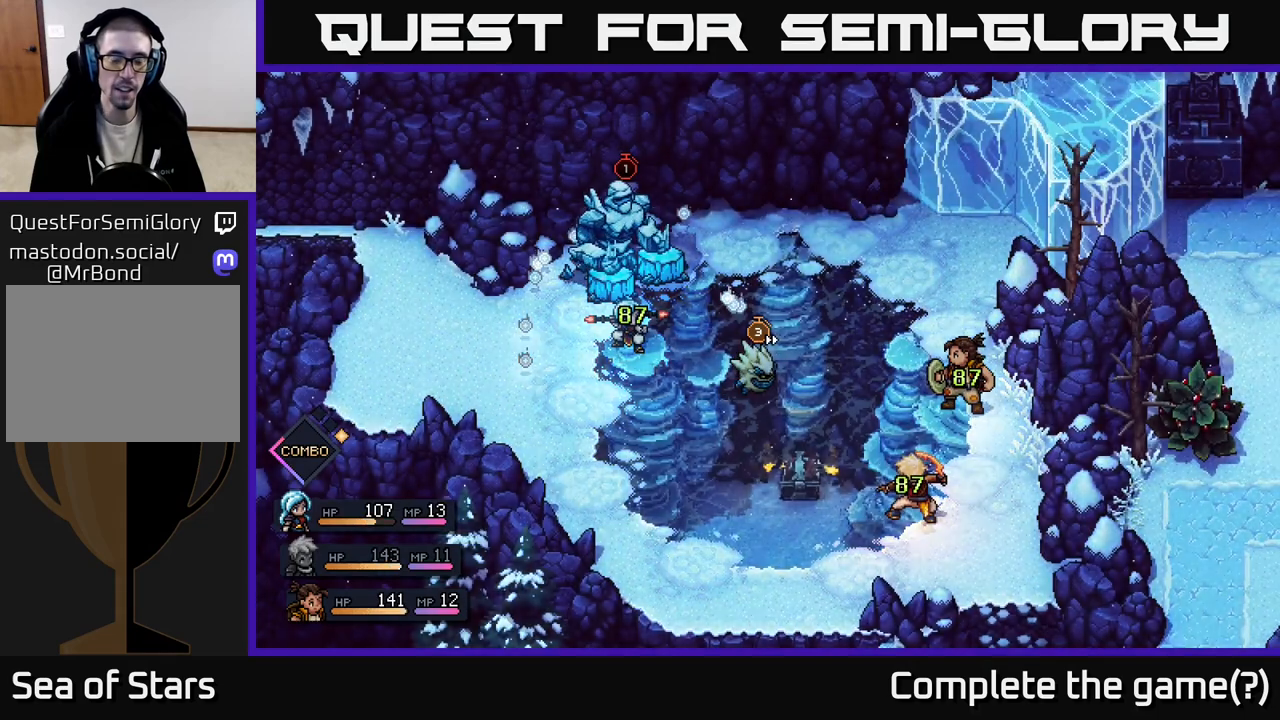
{"buttons": [], "left_stick": "center", "right_stick": "center", "events": []}
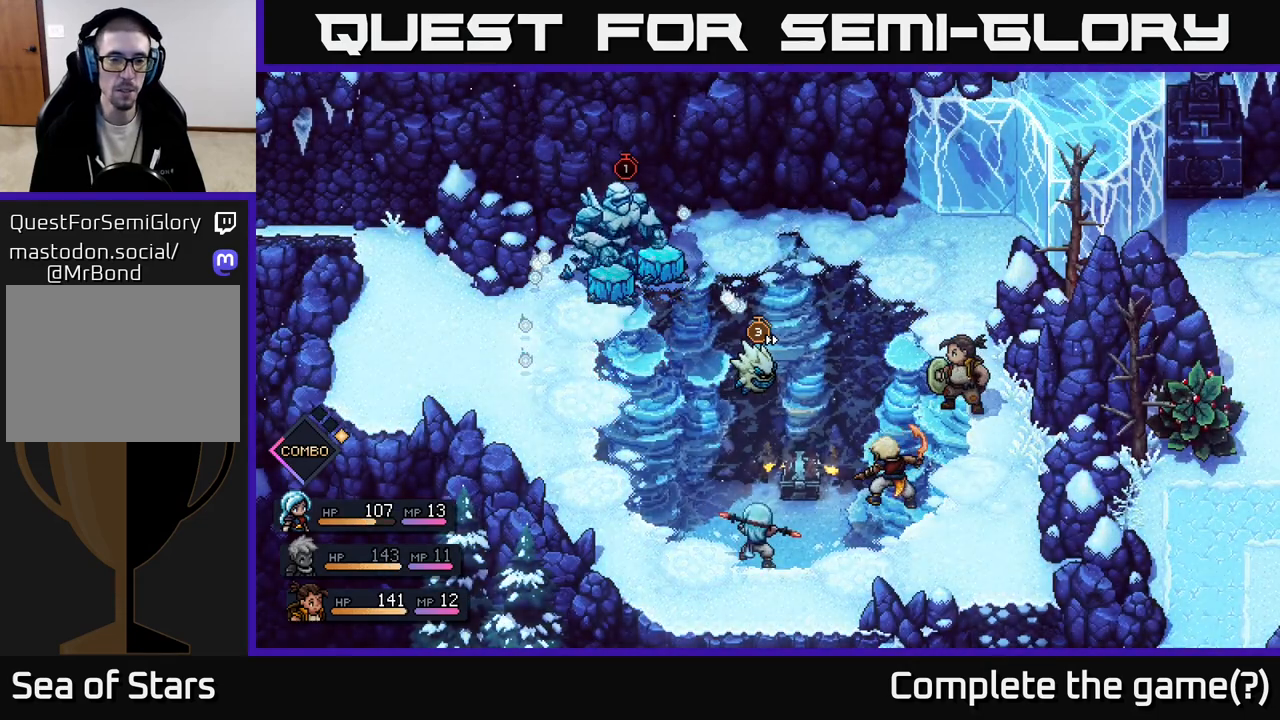
{"buttons": [], "left_stick": "center", "right_stick": "center", "events": []}
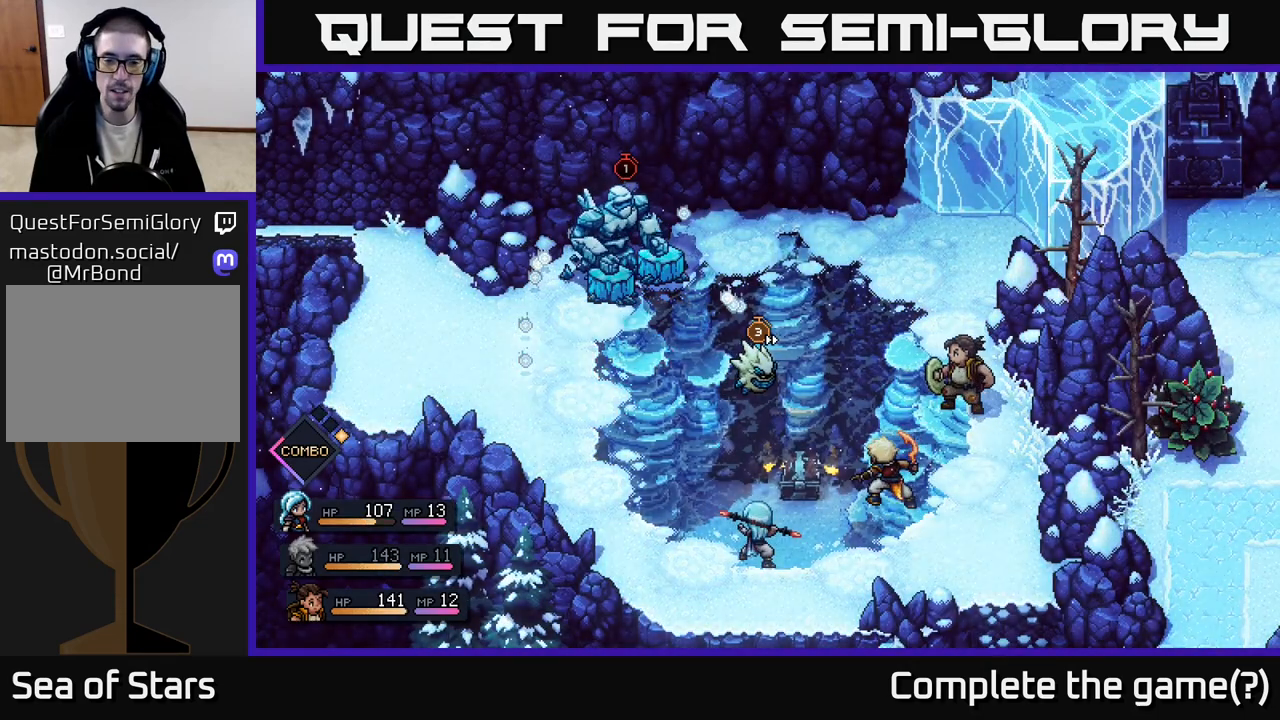
{"buttons": [], "left_stick": "center", "right_stick": "center", "events": []}
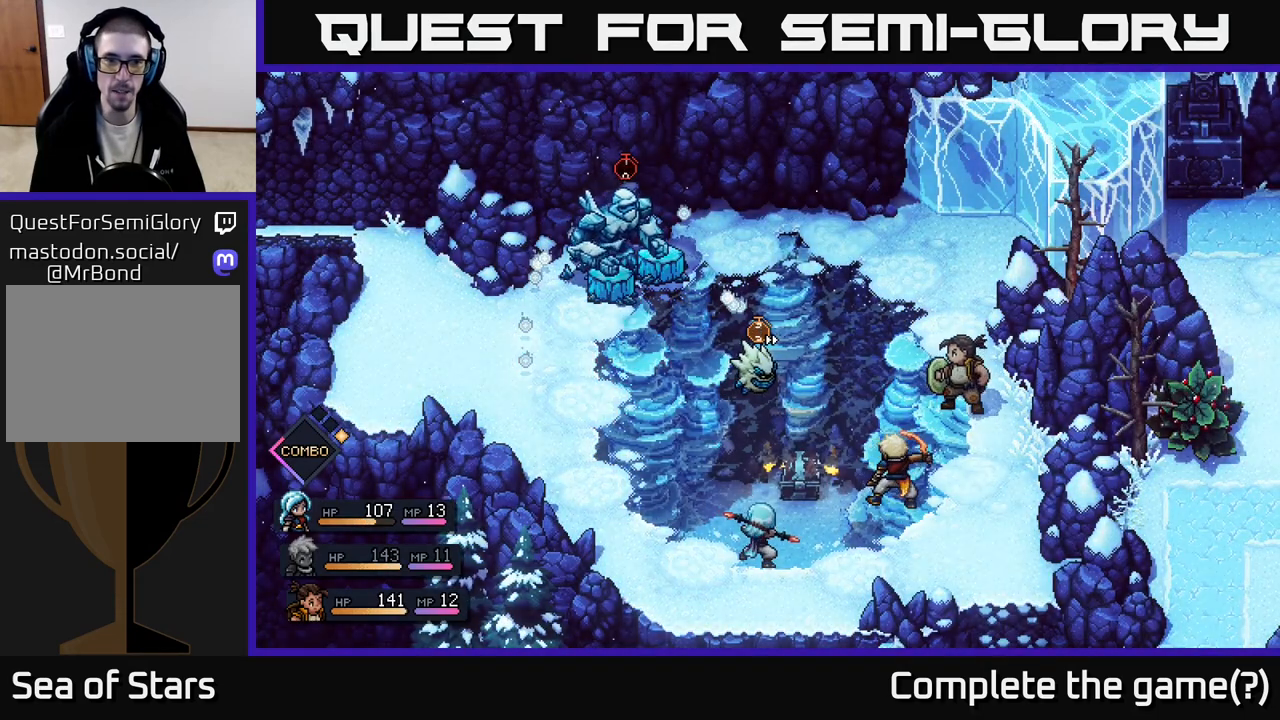
{"buttons": [], "left_stick": "center", "right_stick": "center", "events": []}
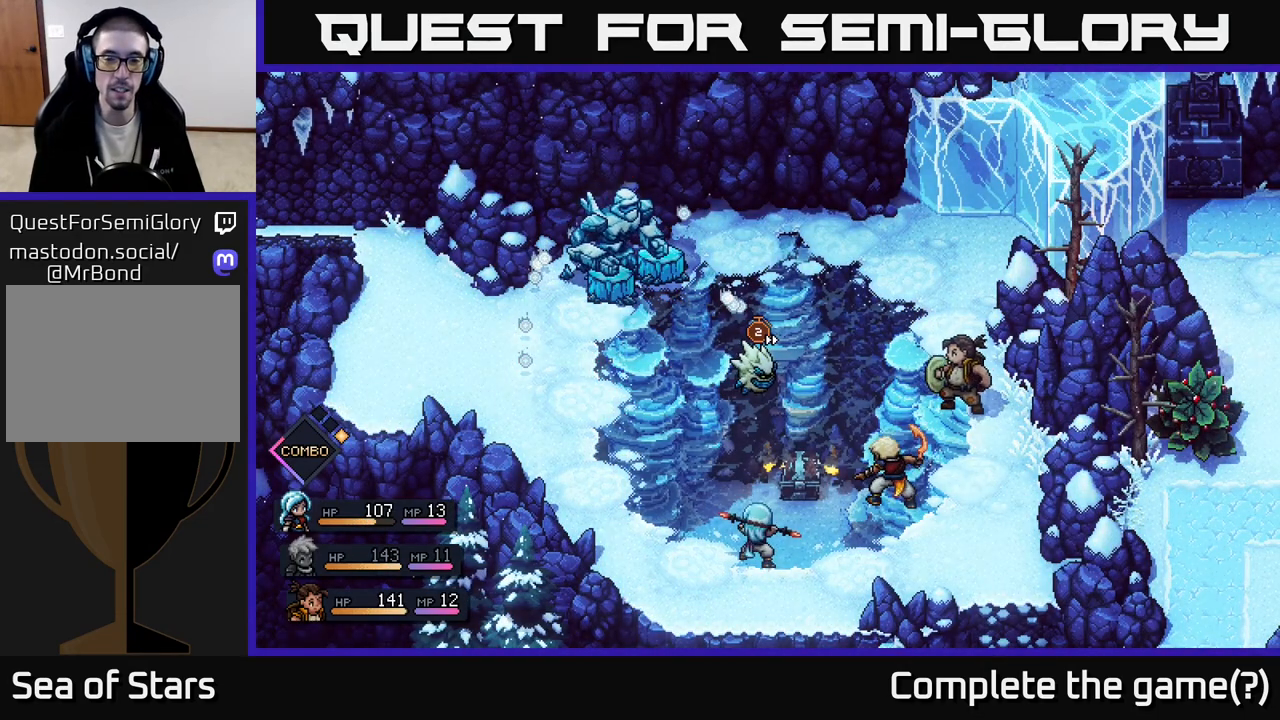
{"buttons": [], "left_stick": "center", "right_stick": "center", "events": []}
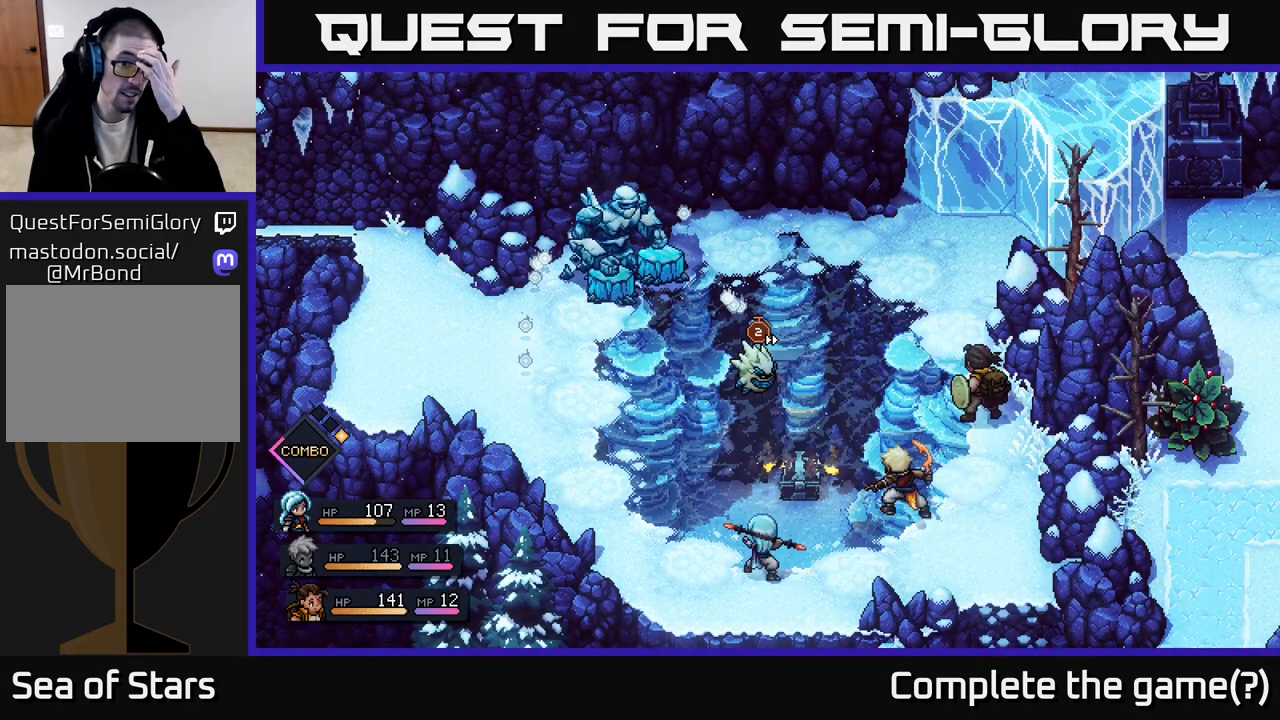
{"buttons": [], "left_stick": "center", "right_stick": "center", "events": []}
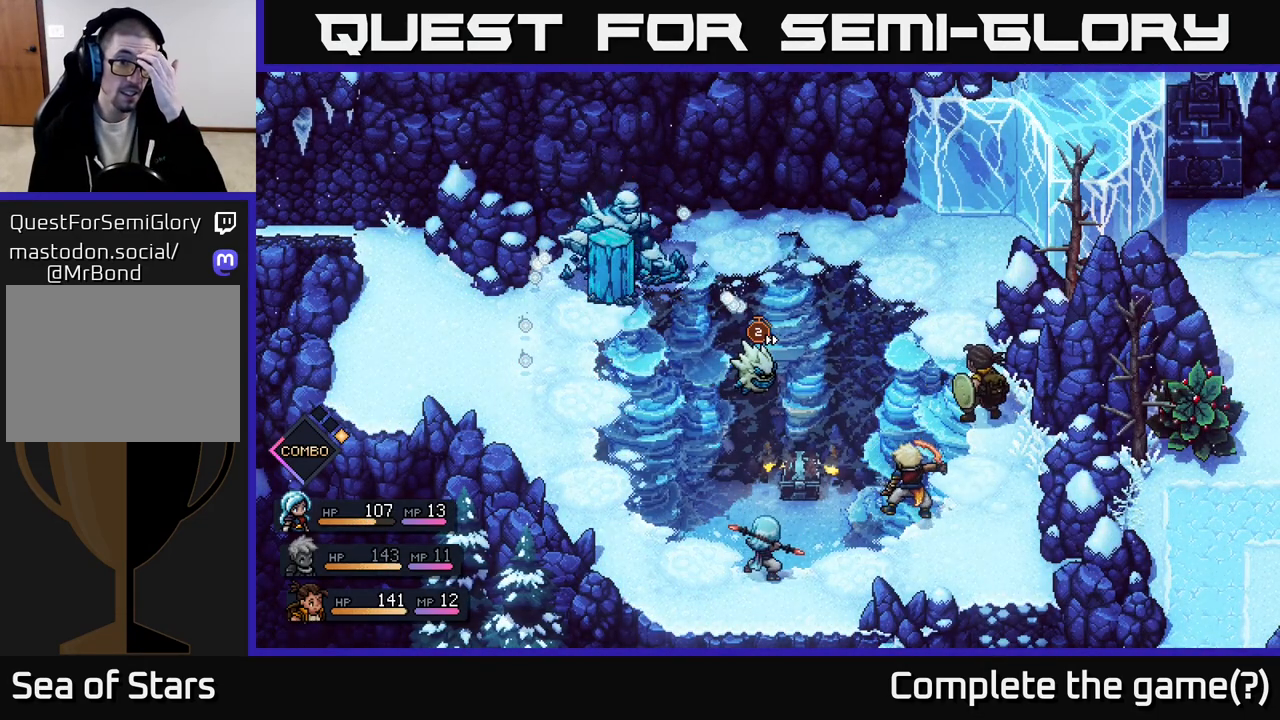
{"buttons": [], "left_stick": "center", "right_stick": "center", "events": []}
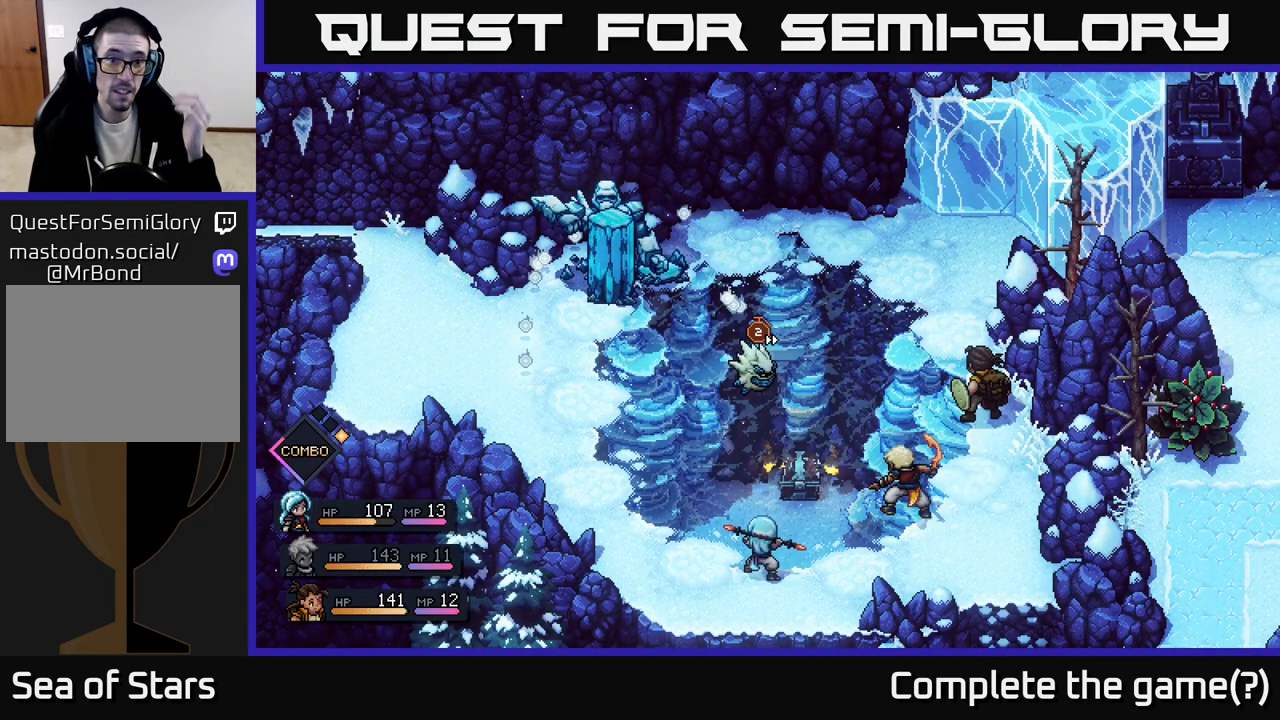
{"buttons": ["A"], "left_stick": "center", "right_stick": "center", "events": [[450, "A", "down"]]}
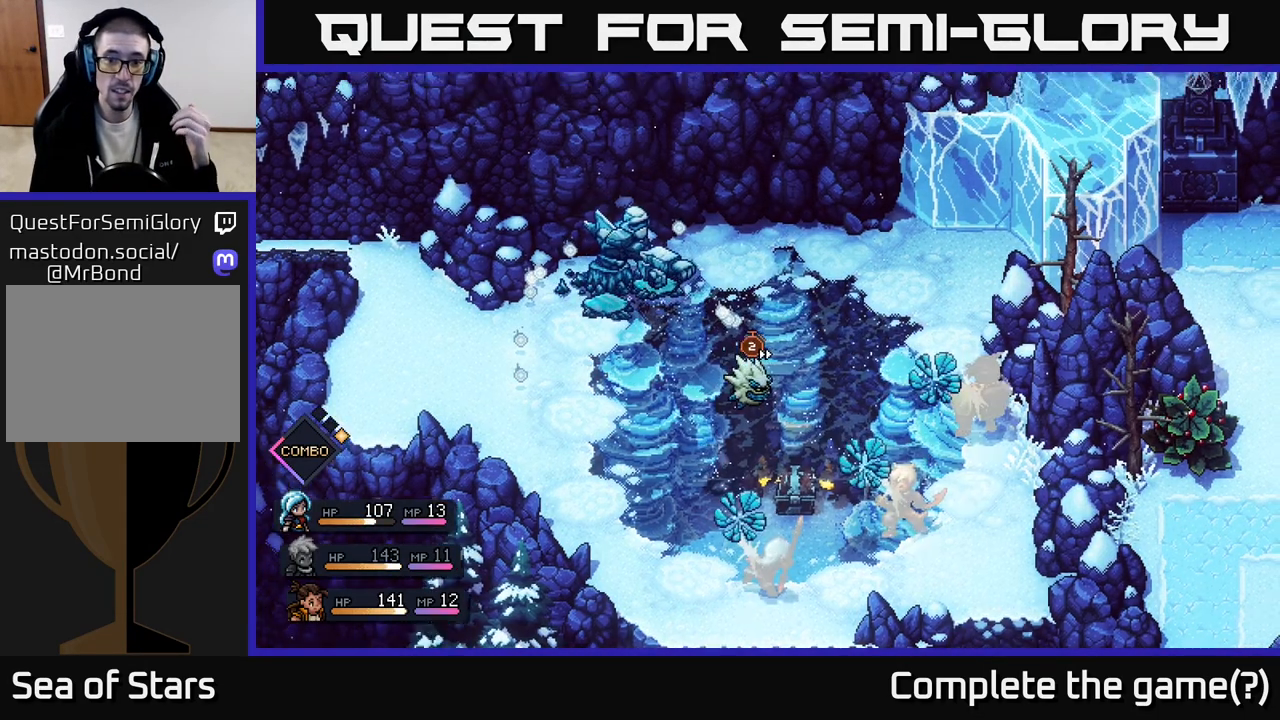
{"buttons": [], "left_stick": "center", "right_stick": "center", "events": [[67, "A", "up"]]}
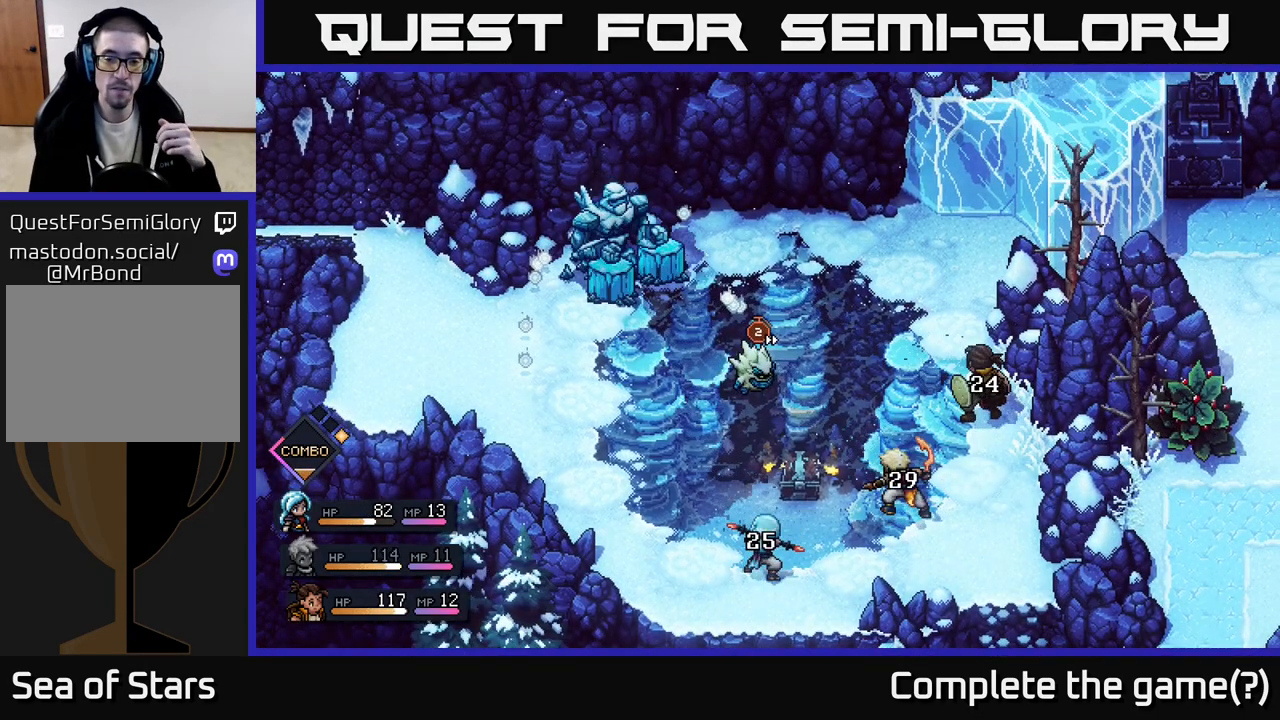
{"buttons": [], "left_stick": "center", "right_stick": "center", "events": []}
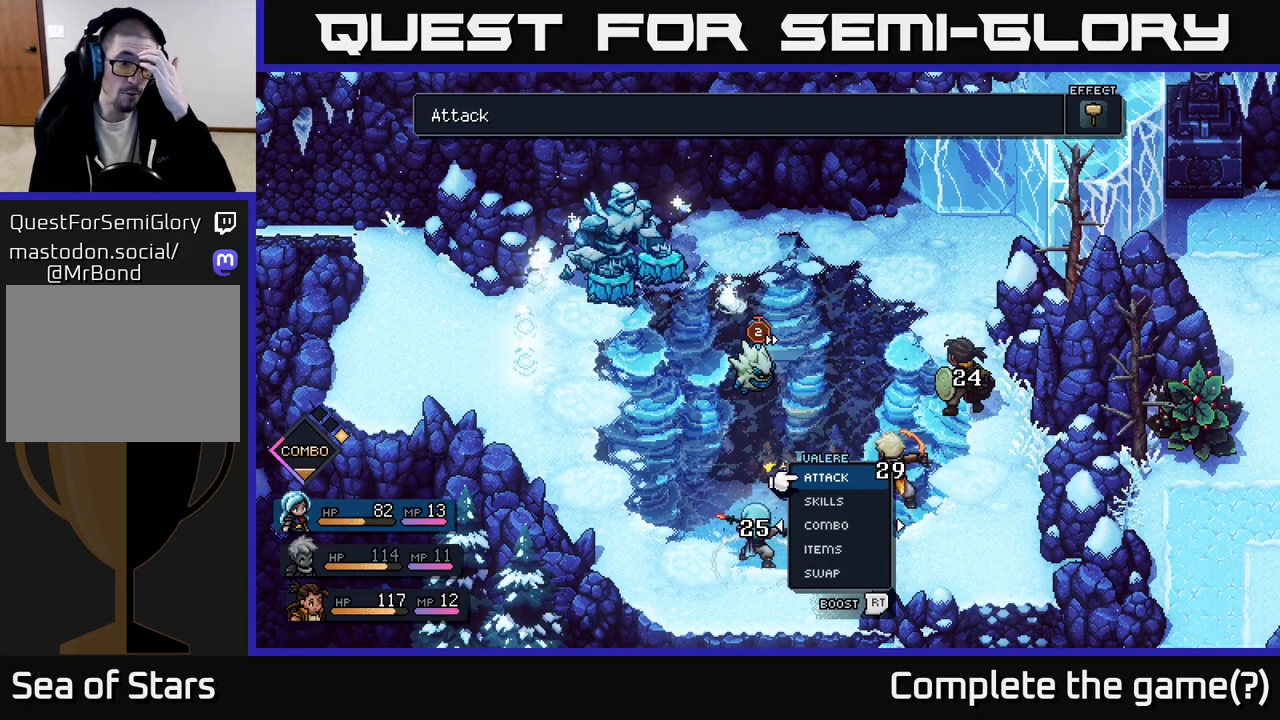
{"buttons": [], "left_stick": "center", "right_stick": "center", "events": []}
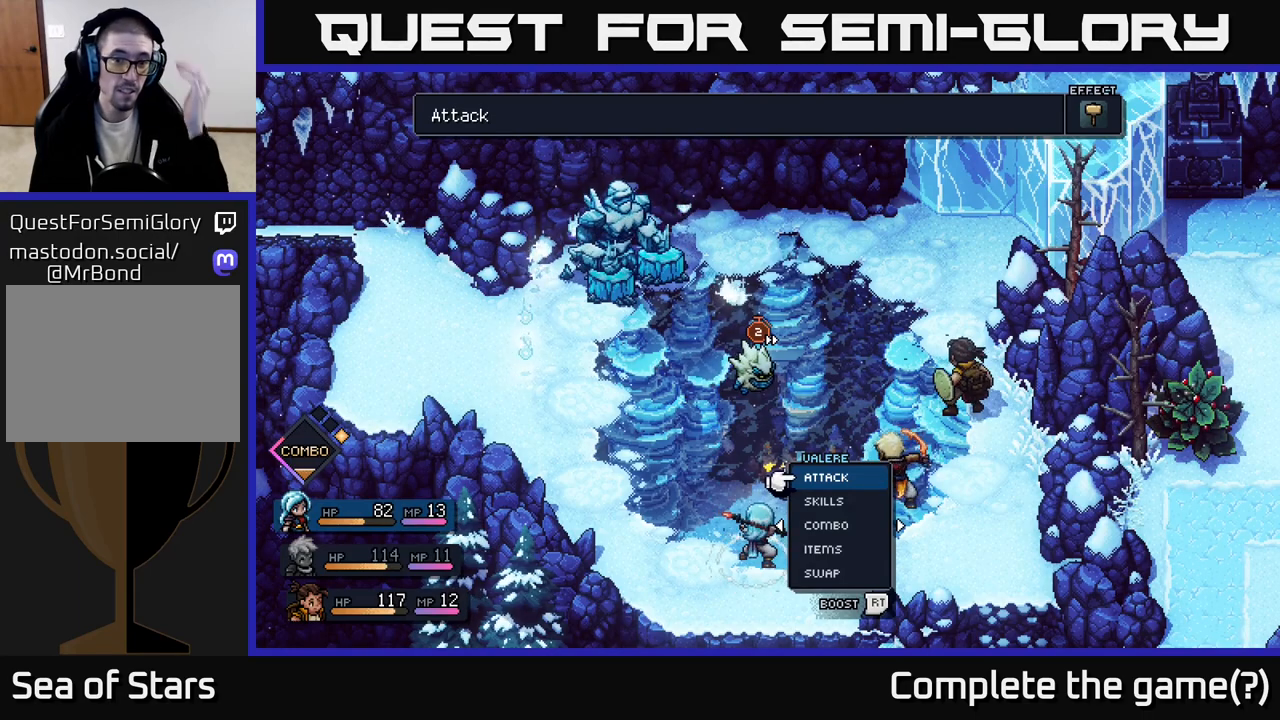
{"buttons": [], "left_stick": "center", "right_stick": "center", "events": [[117, "A", "down"], [250, "A", "up"]]}
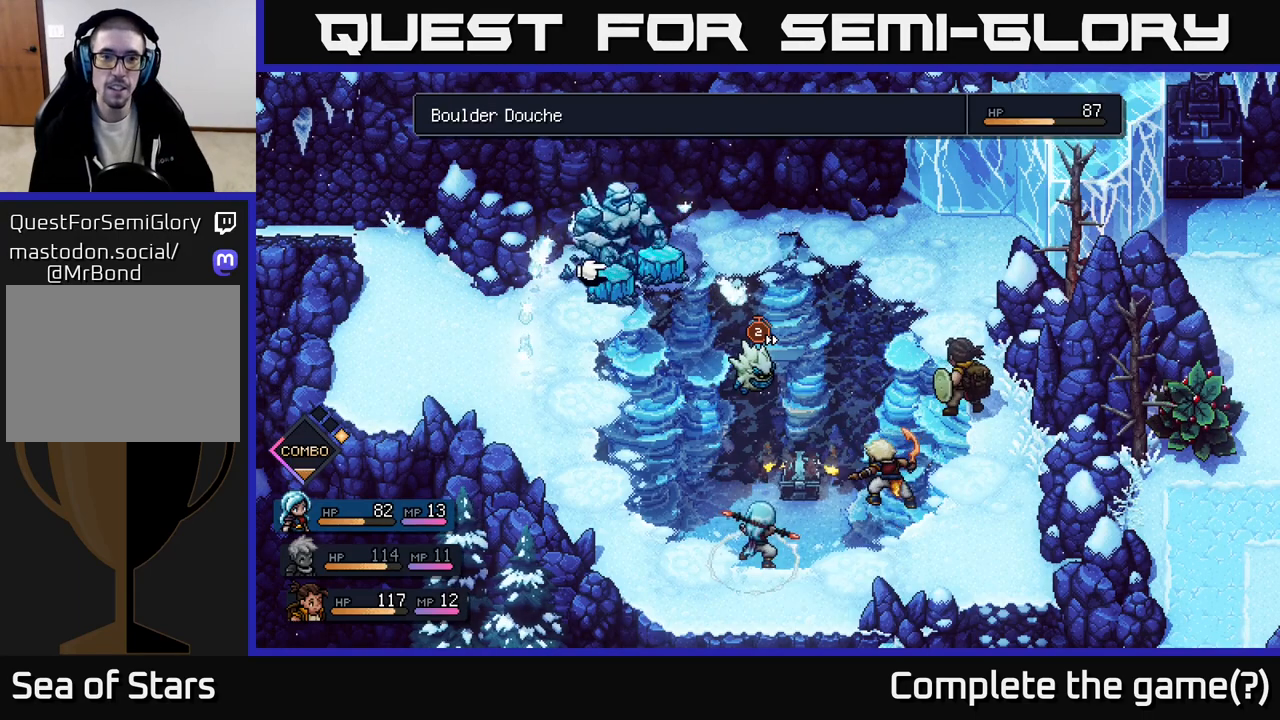
{"buttons": [], "left_stick": "center", "right_stick": "center", "events": [[183, "left_stick", "right"], [383, "left_stick", "center"]]}
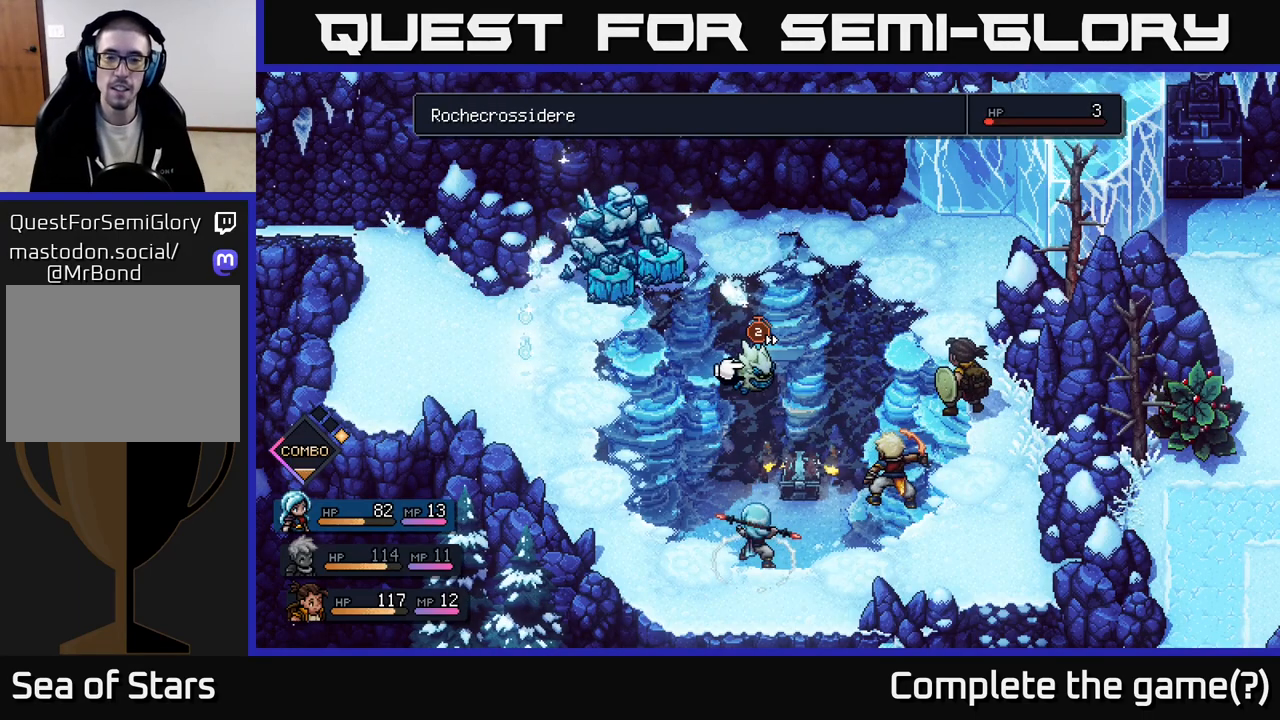
{"buttons": [], "left_stick": "center", "right_stick": "center", "events": [[350, "A", "down"], [450, "A", "up"]]}
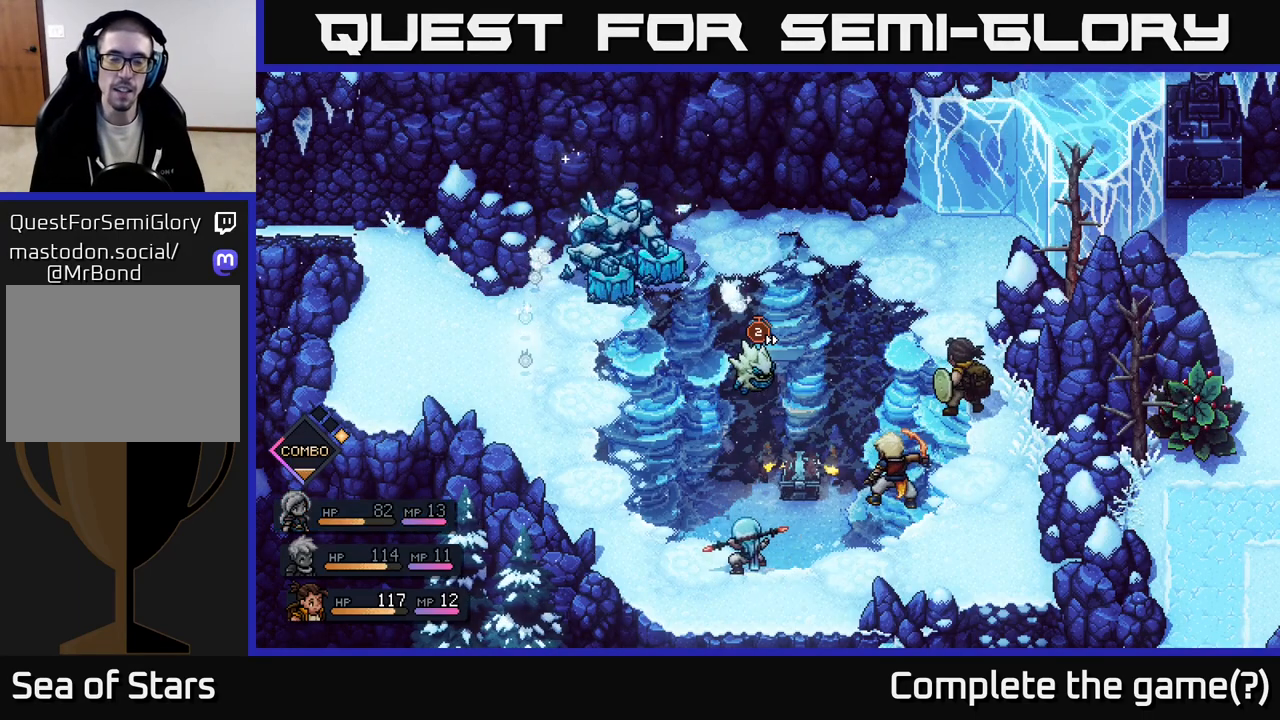
{"buttons": [], "left_stick": "center", "right_stick": "center", "events": []}
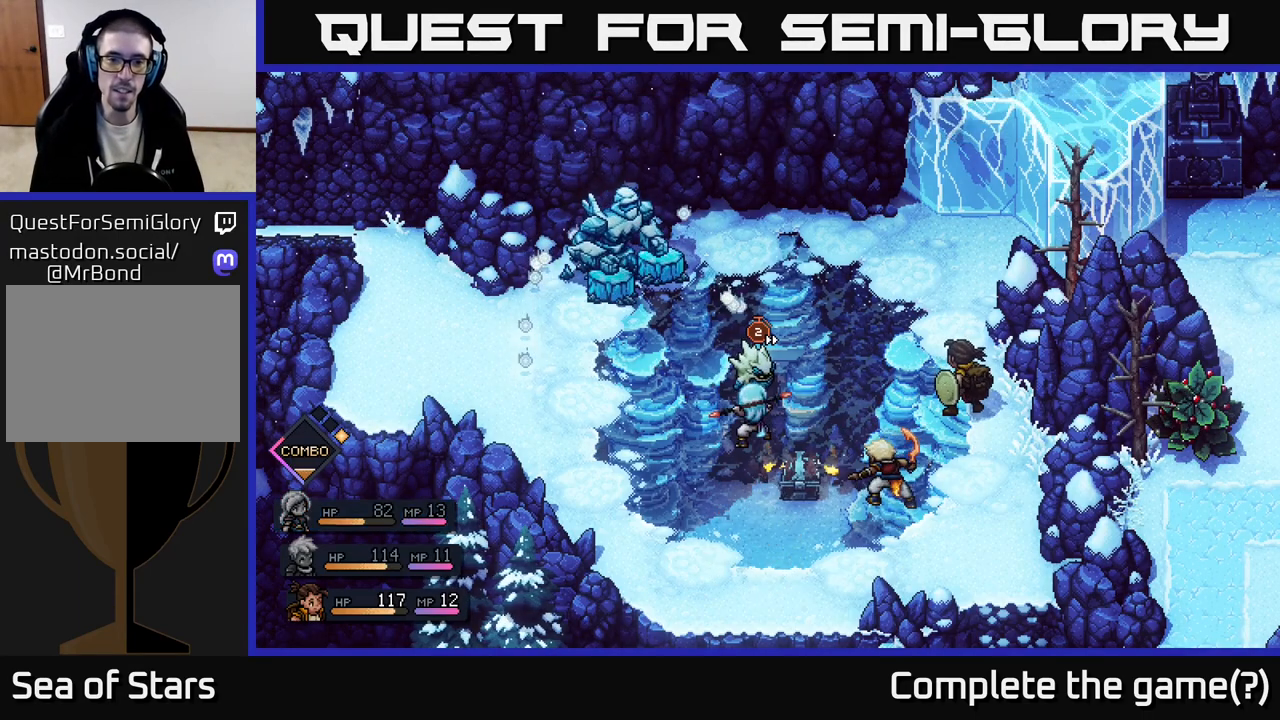
{"buttons": ["A"], "left_stick": "center", "right_stick": "center", "events": [[450, "A", "down"]]}
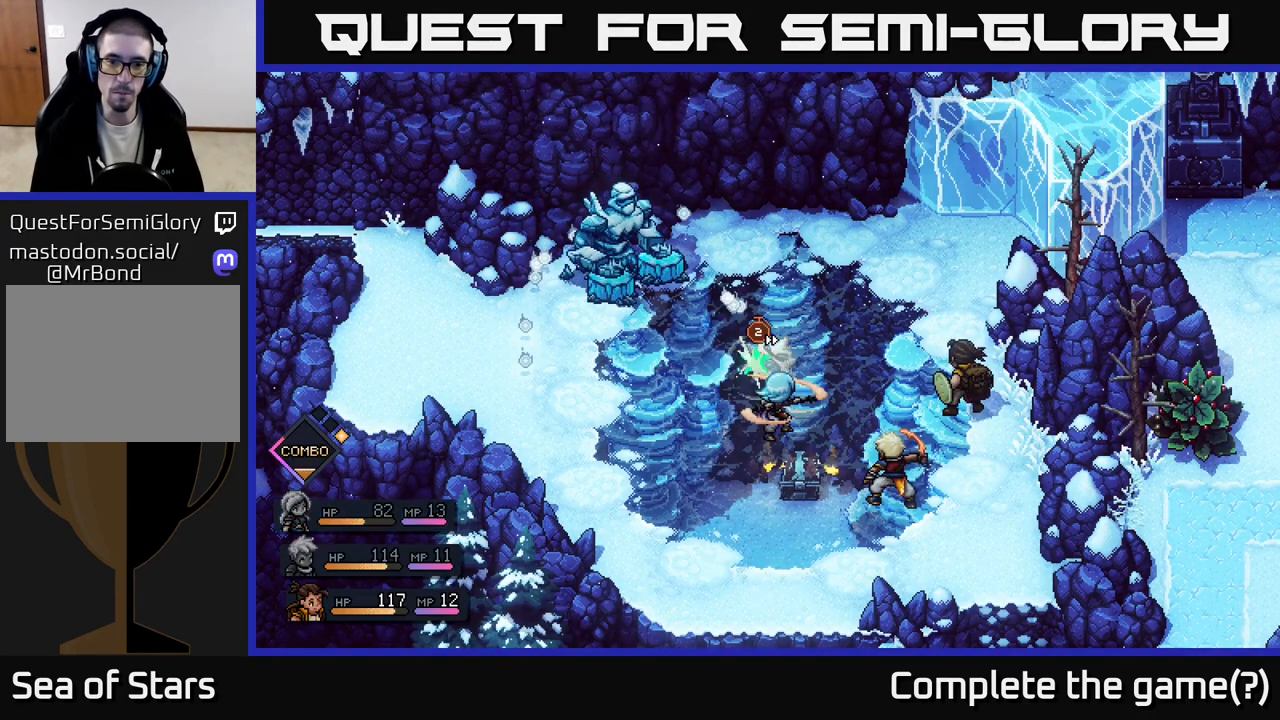
{"buttons": [], "left_stick": "center", "right_stick": "center", "events": [[183, "A", "up"], [350, "A", "down"], [483, "A", "up"]]}
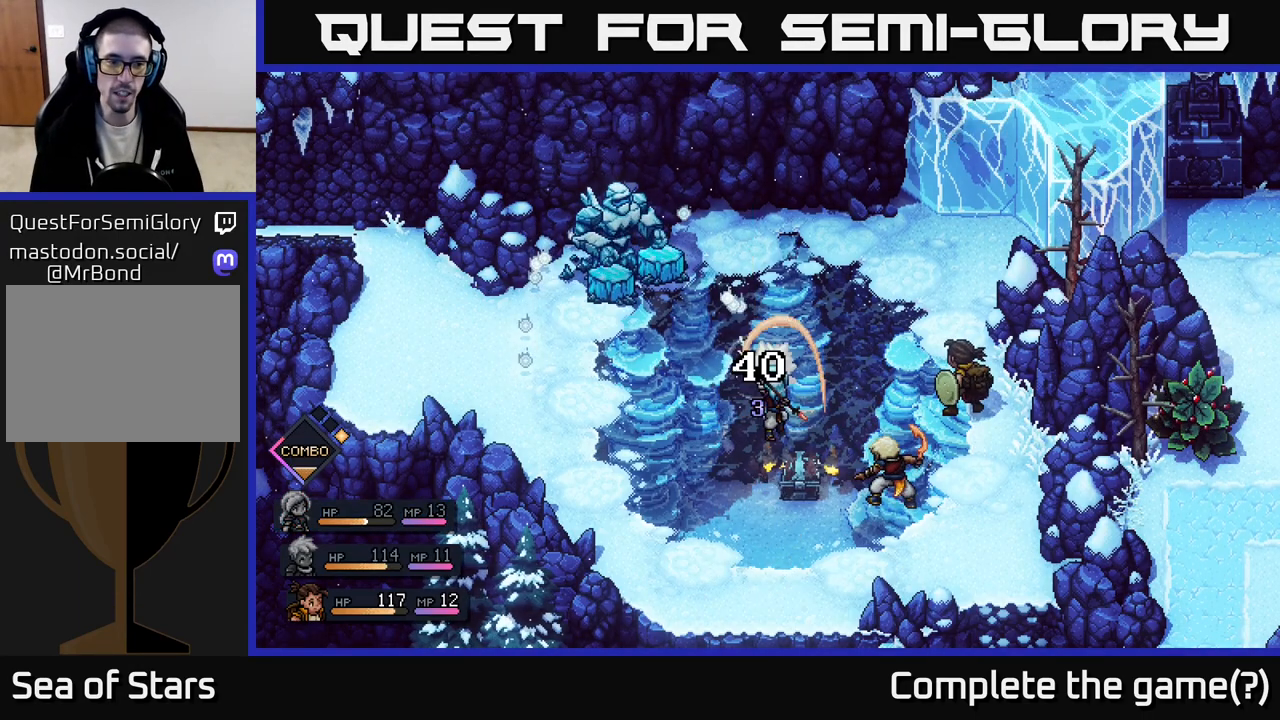
{"buttons": [], "left_stick": "center", "right_stick": "center", "events": []}
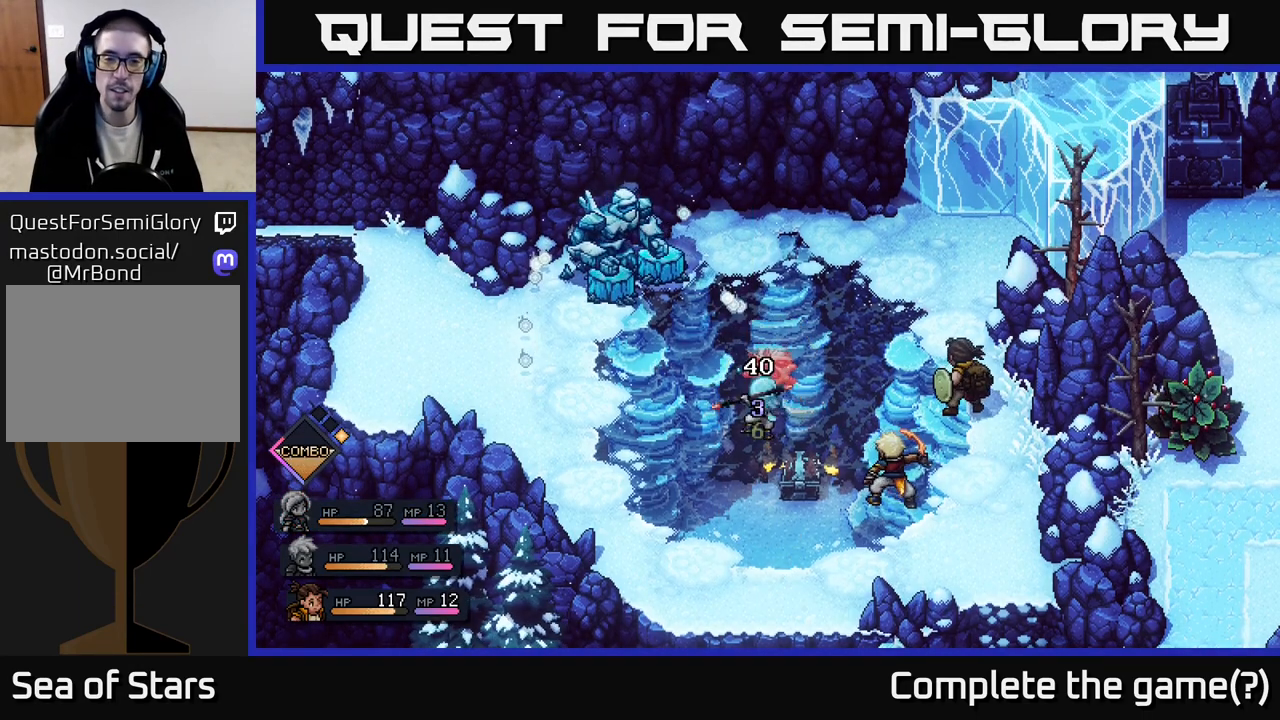
{"buttons": [], "left_stick": "center", "right_stick": "center", "events": []}
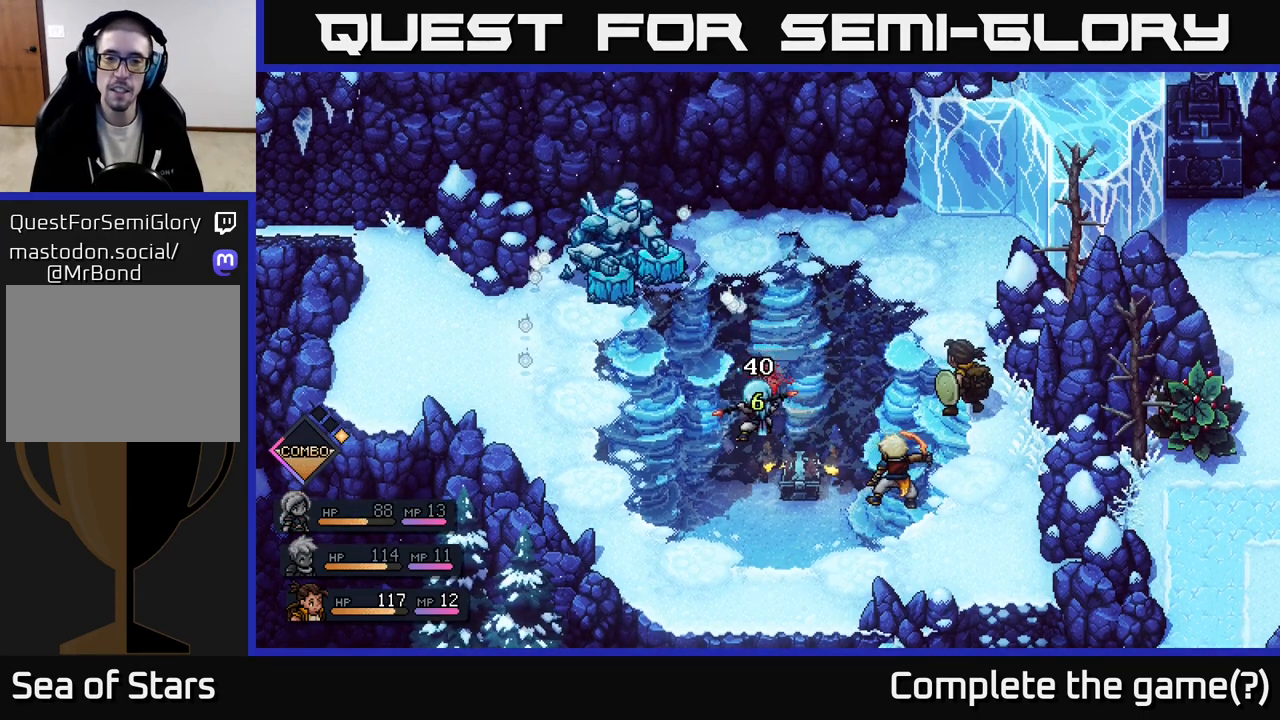
{"buttons": [], "left_stick": "center", "right_stick": "center", "events": []}
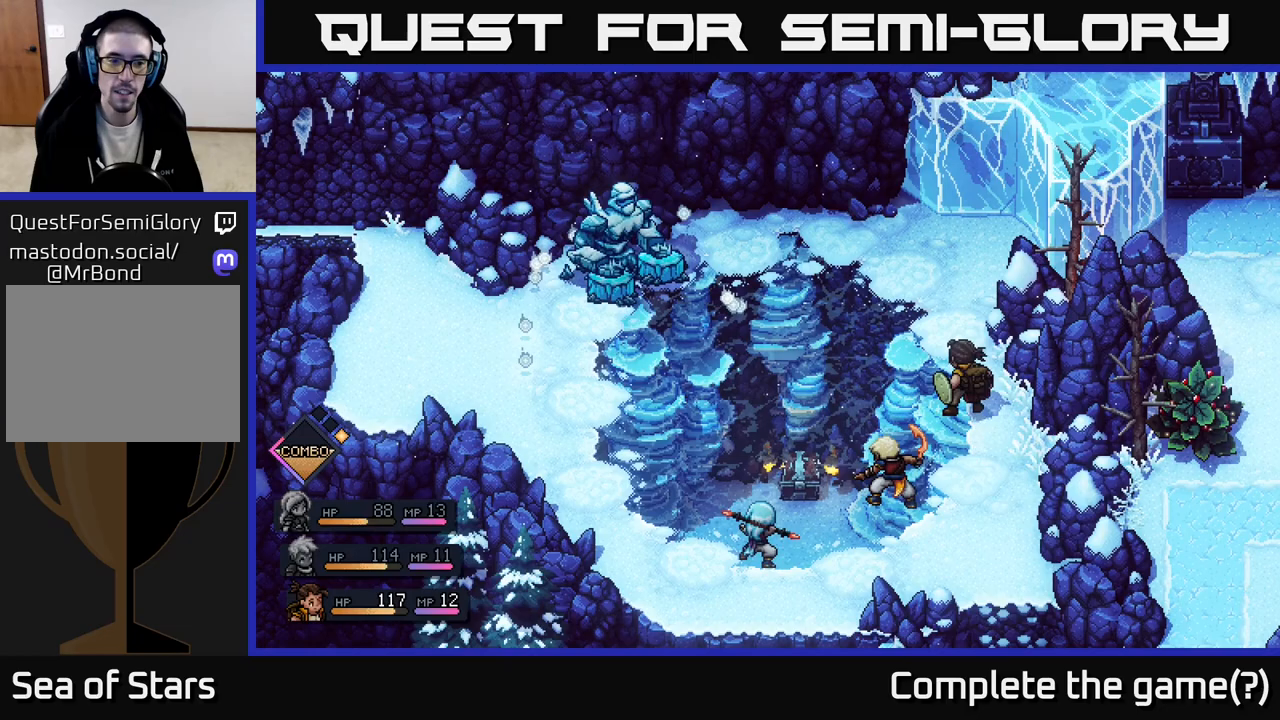
{"buttons": [], "left_stick": "center", "right_stick": "center", "events": []}
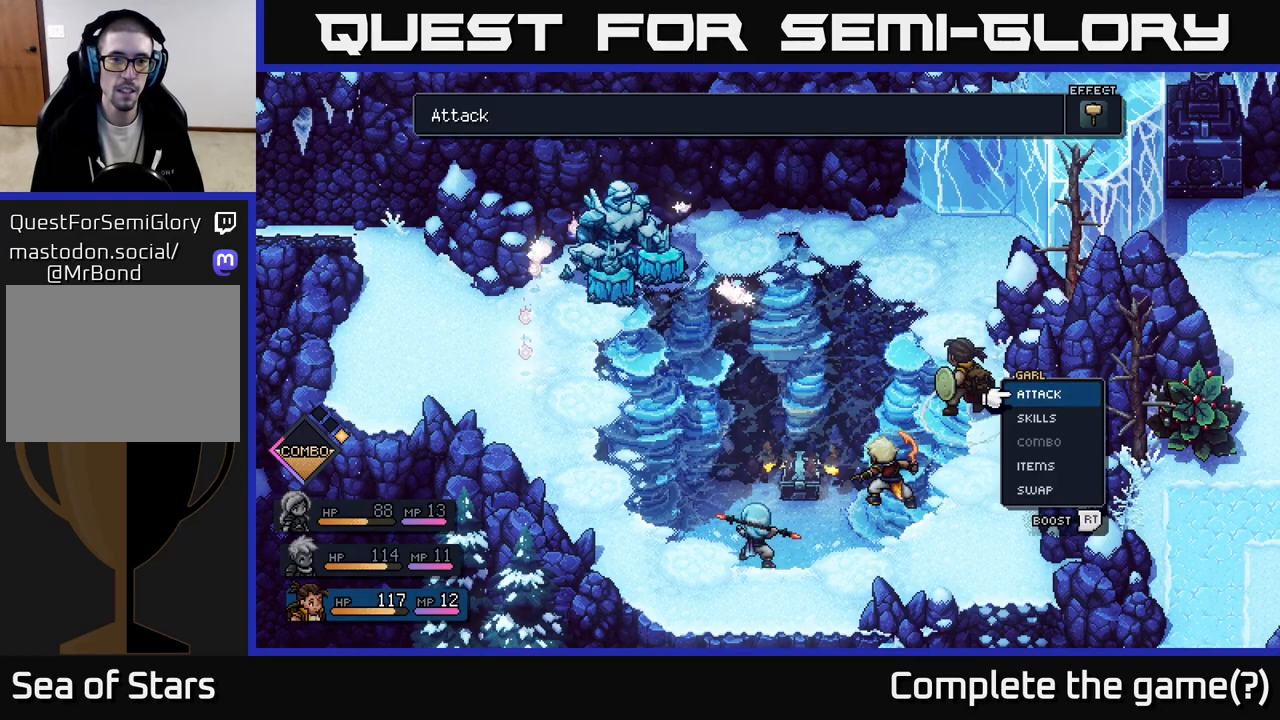
{"buttons": [], "left_stick": "center", "right_stick": "center", "events": []}
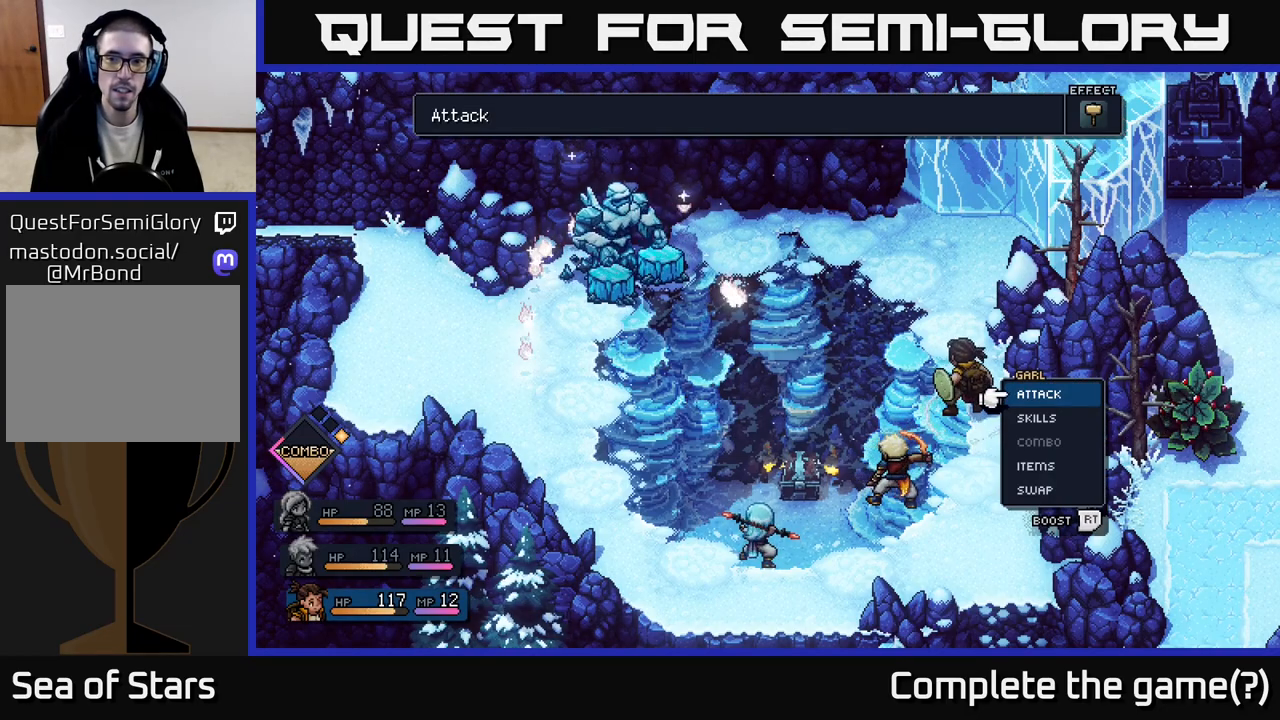
{"buttons": ["R2"], "left_stick": "center", "right_stick": "center", "events": [[217, "R2", "down"]]}
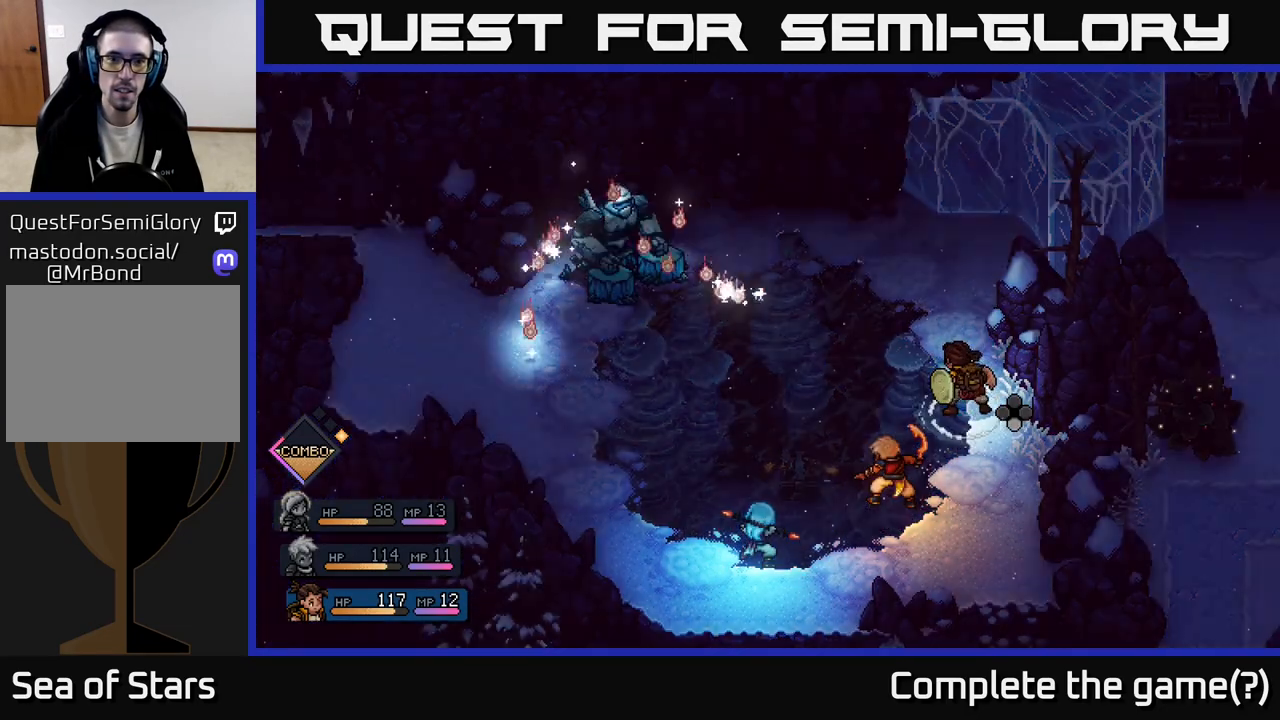
{"buttons": ["R2"], "left_stick": "center", "right_stick": "center", "events": [[417, "A", "down"], [483, "A", "up"]]}
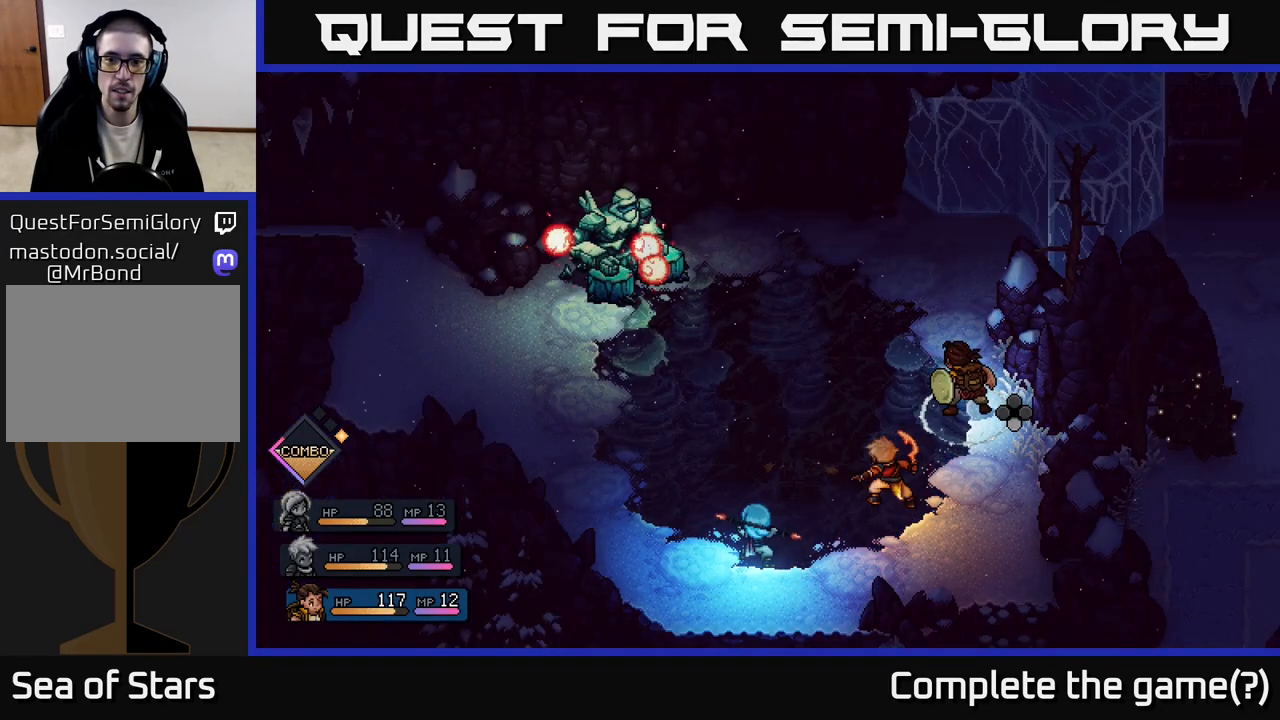
{"buttons": ["R2"], "left_stick": "center", "right_stick": "center", "events": [[67, "A", "down"], [167, "A", "up"]]}
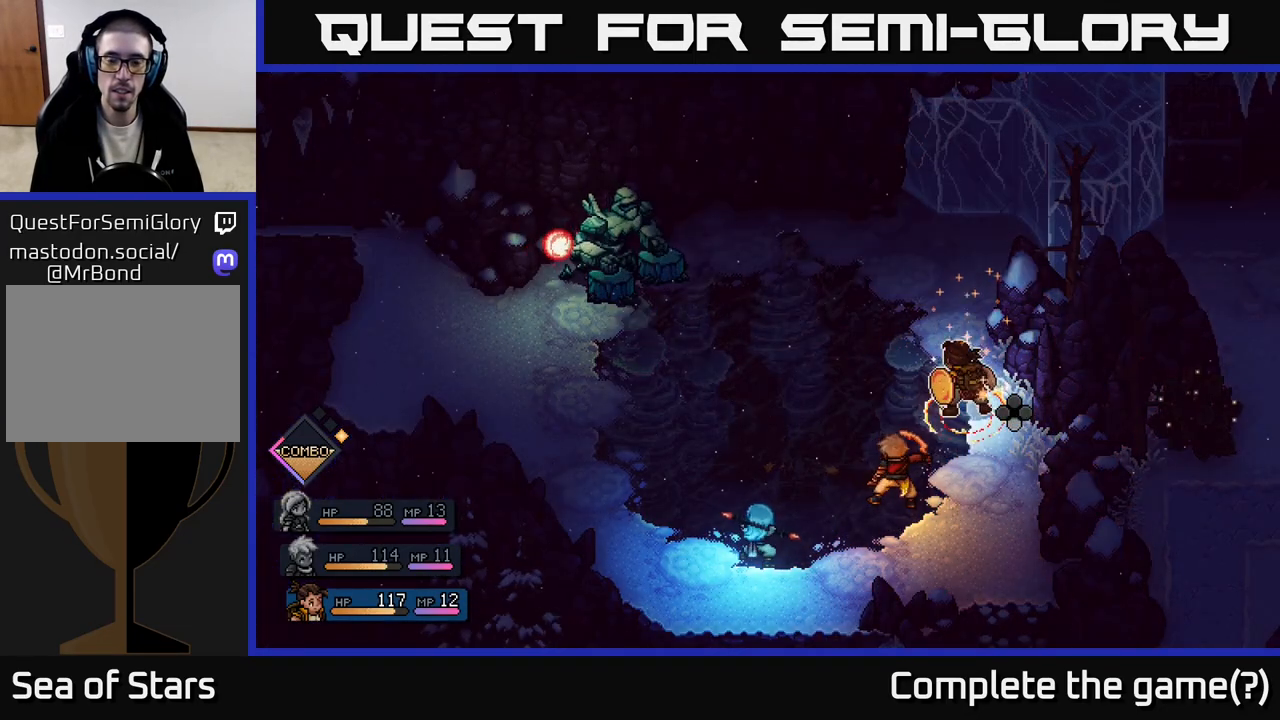
{"buttons": [], "left_stick": "center", "right_stick": "center", "events": [[50, "A", "down"], [133, "A", "up"], [433, "R2", "up"]]}
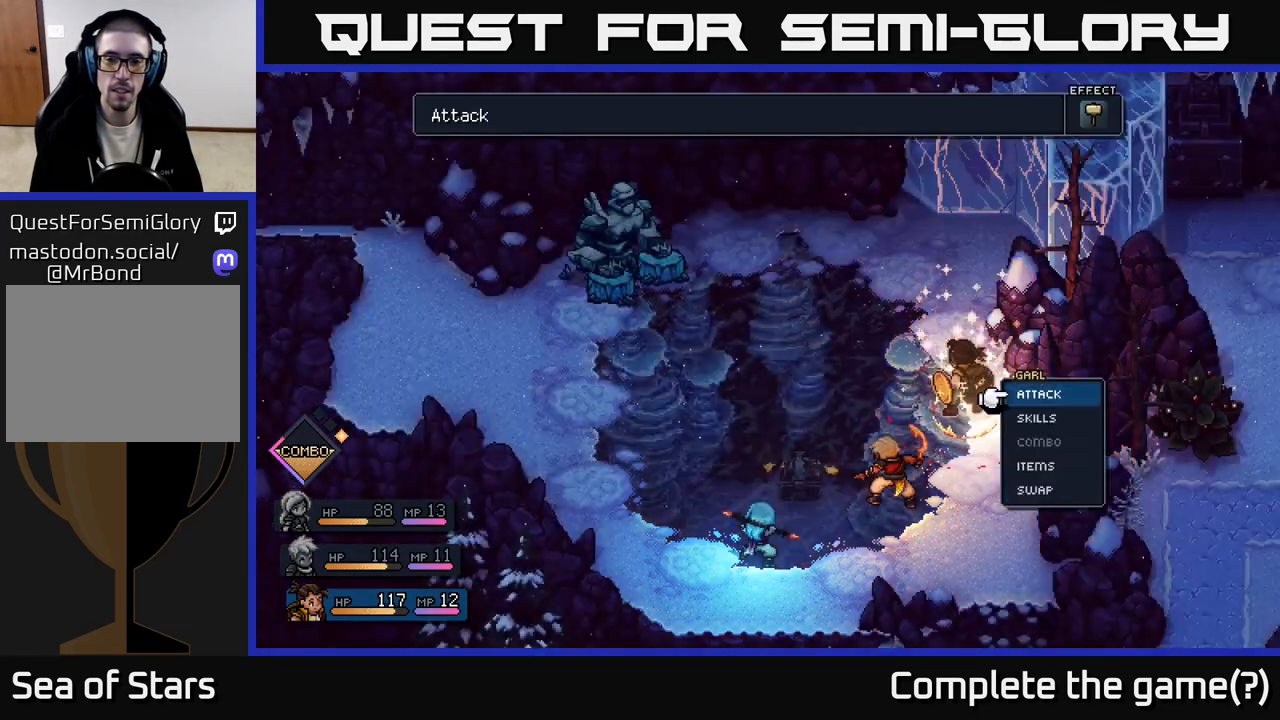
{"buttons": [], "left_stick": "center", "right_stick": "center", "events": [[67, "A", "down"], [150, "A", "up"]]}
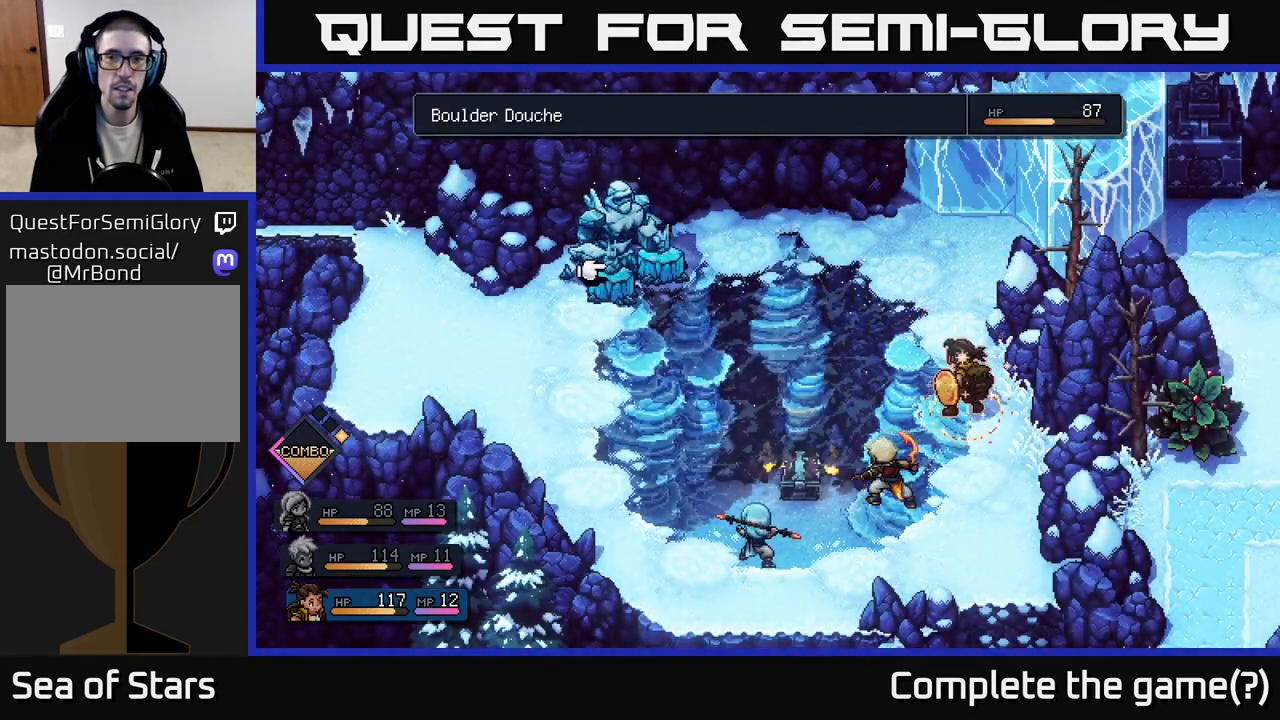
{"buttons": [], "left_stick": "center", "right_stick": "center", "events": [[67, "A", "down"], [117, "A", "up"]]}